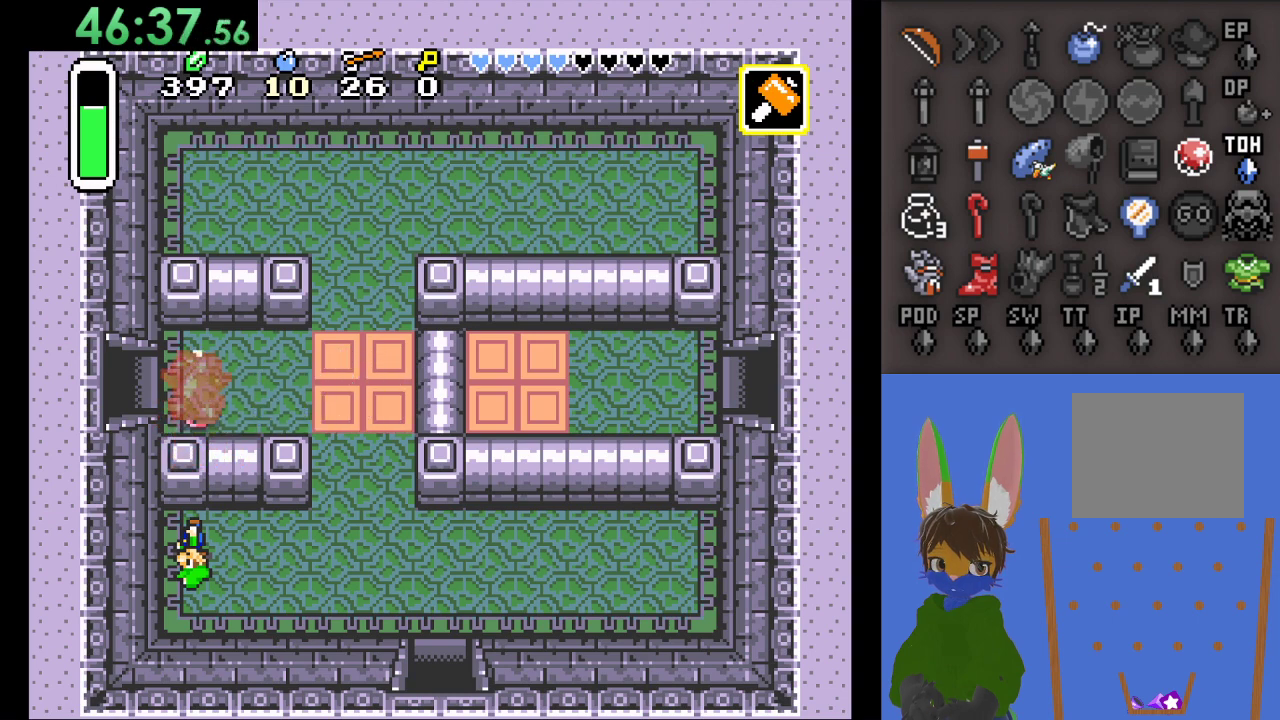
Gameplay with a controller (PlayStation layout); each line is a JSON object with the inputs held at the frame after it. "events" lists button and stick changes between this image and that frame as [ms after this image, input, new state], when the widget could be followed in between.
{"buttons": [], "left_stick": "center", "right_stick": "center", "events": []}
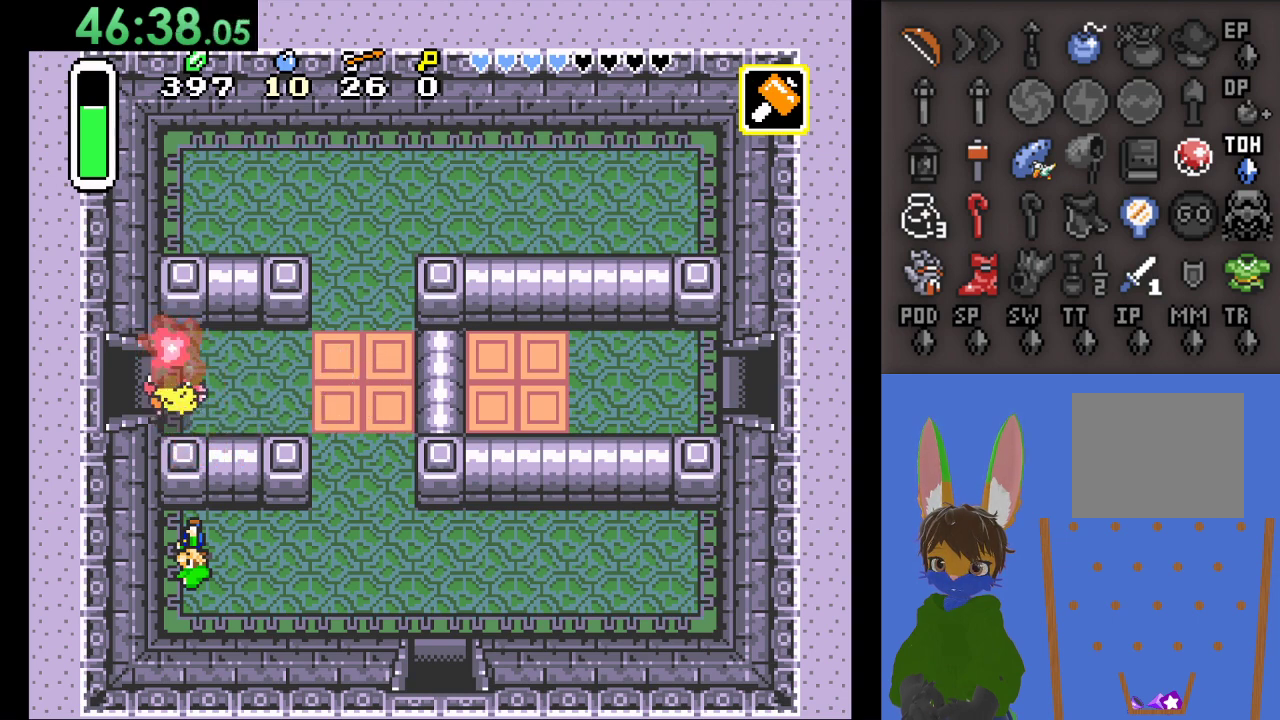
{"buttons": [], "left_stick": "center", "right_stick": "center", "events": []}
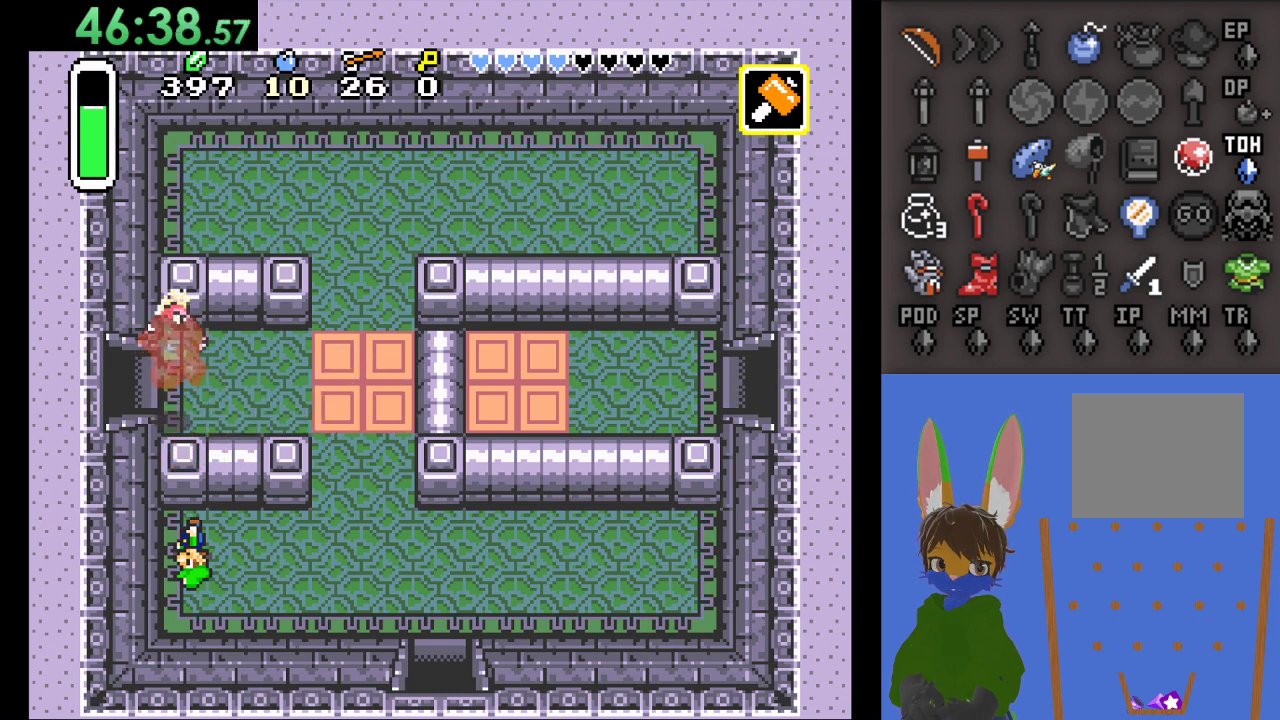
{"buttons": [], "left_stick": "center", "right_stick": "center", "events": []}
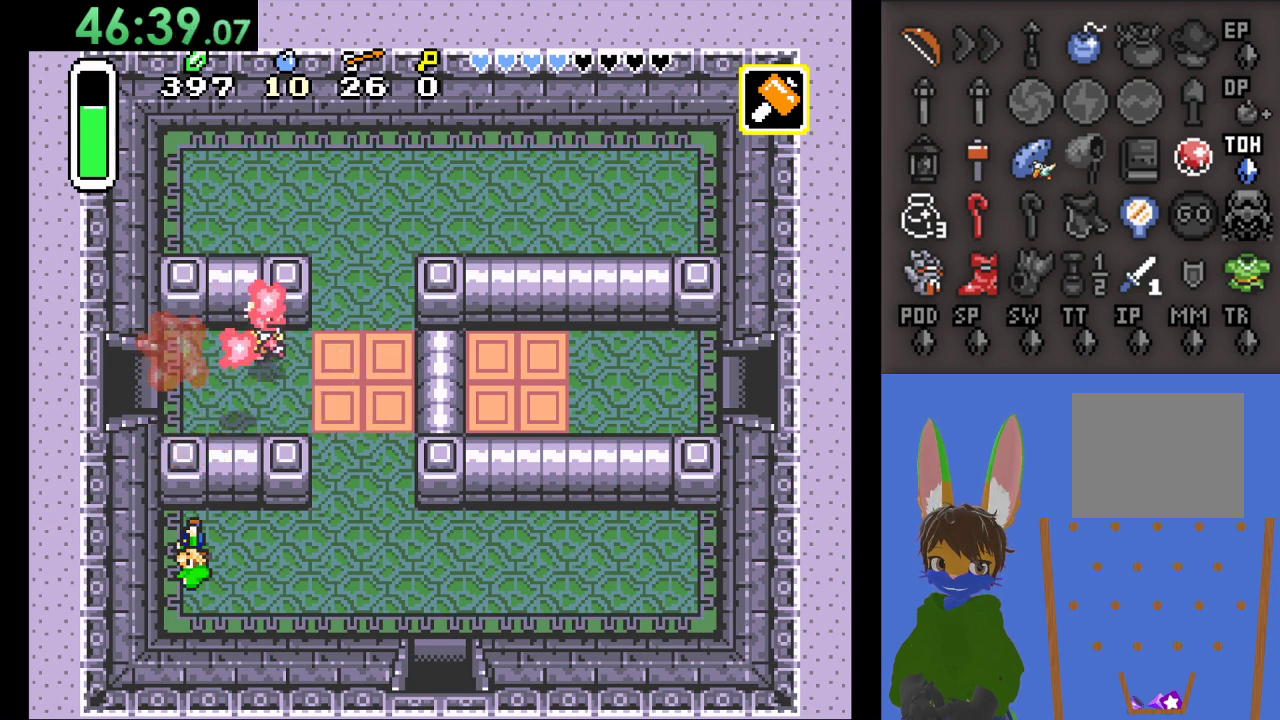
{"buttons": [], "left_stick": "right", "right_stick": "center", "events": [[33, "left_stick", "right"]]}
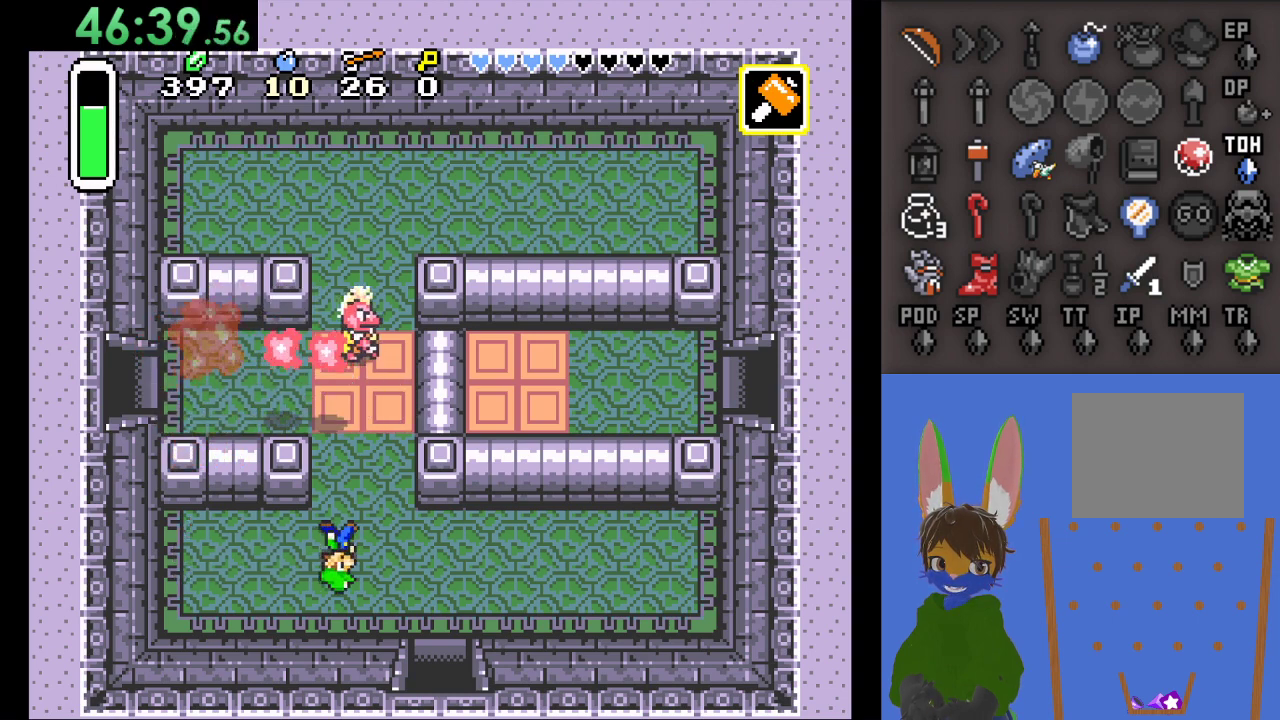
{"buttons": [], "left_stick": "up", "right_stick": "center", "events": [[133, "left_stick", "up"]]}
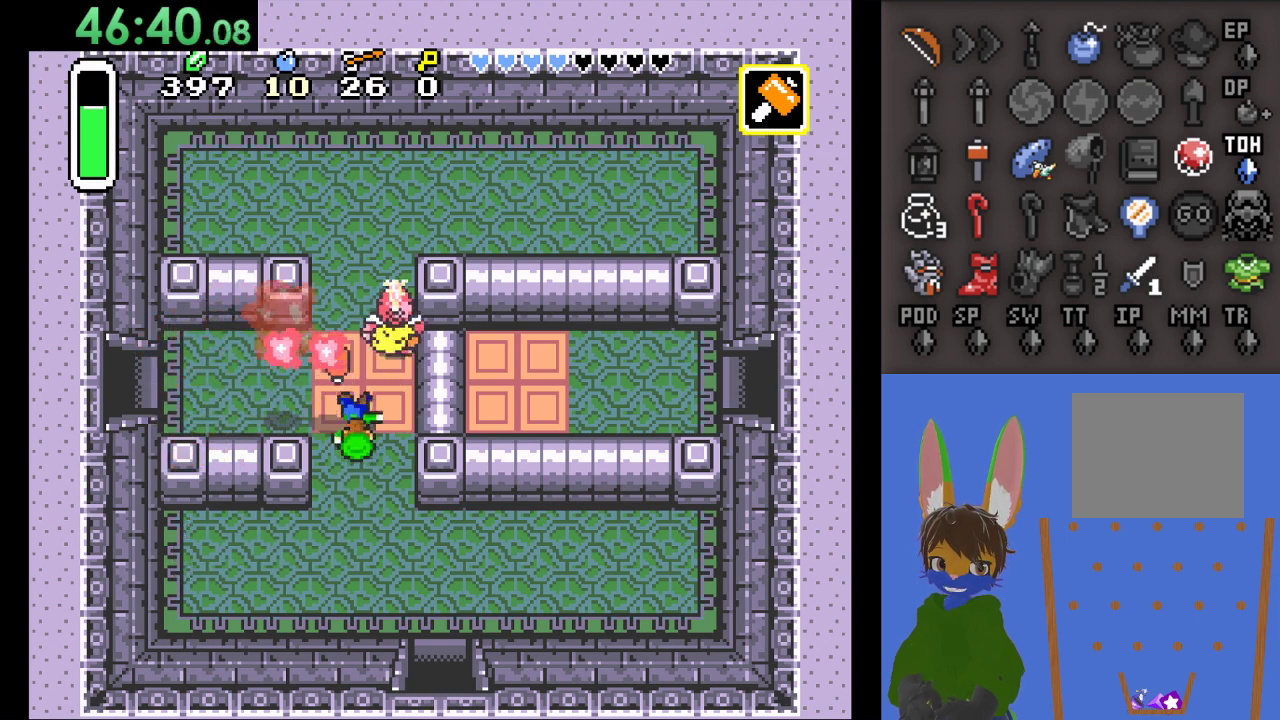
{"buttons": [], "left_stick": "down", "right_stick": "center", "events": [[33, "SQUARE", "down"], [200, "SQUARE", "up"], [200, "left_stick", "center"], [500, "left_stick", "down"]]}
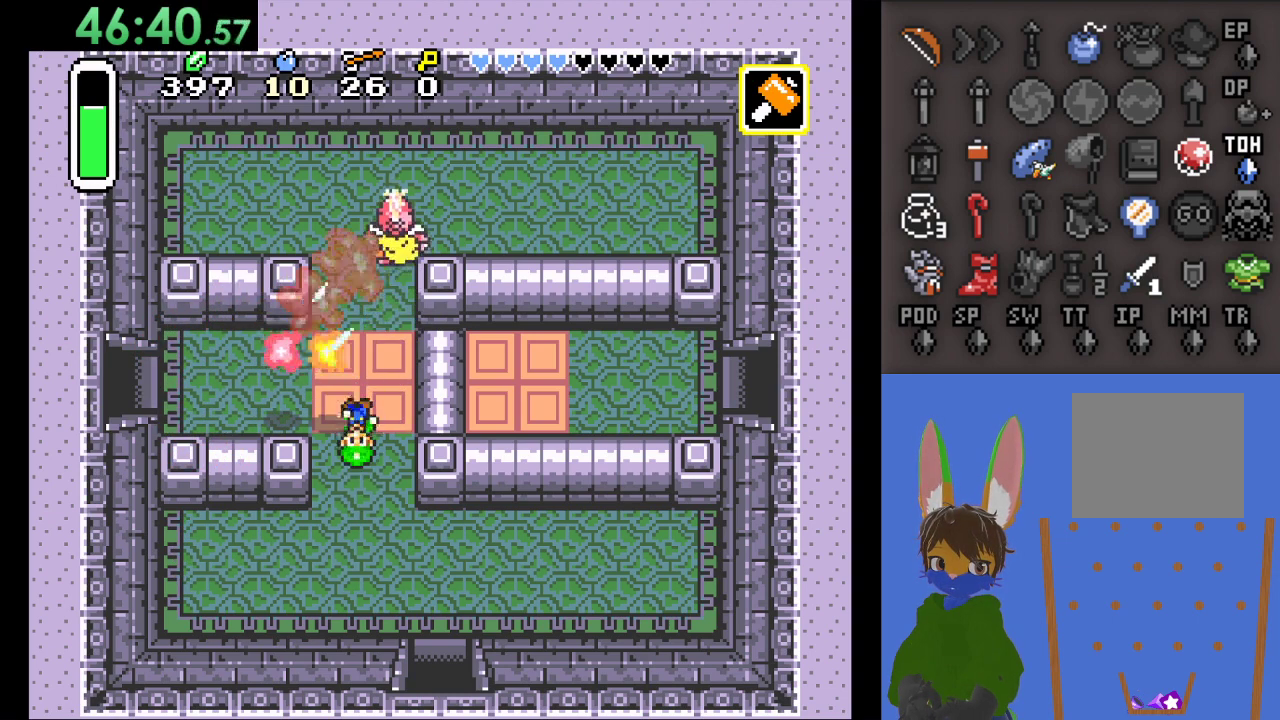
{"buttons": [], "left_stick": "up", "right_stick": "center", "events": [[200, "left_stick", "center"], [267, "left_stick", "up"]]}
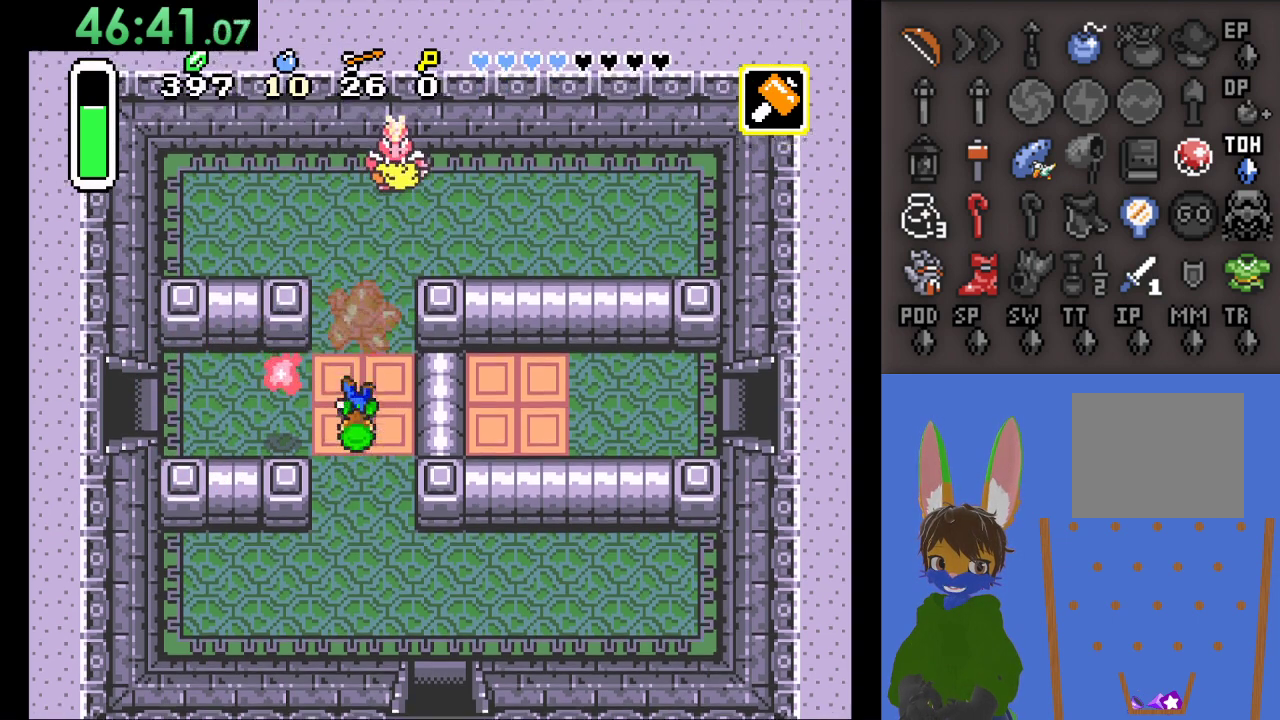
{"buttons": [], "left_stick": "down", "right_stick": "center", "events": [[133, "left_stick", "down"]]}
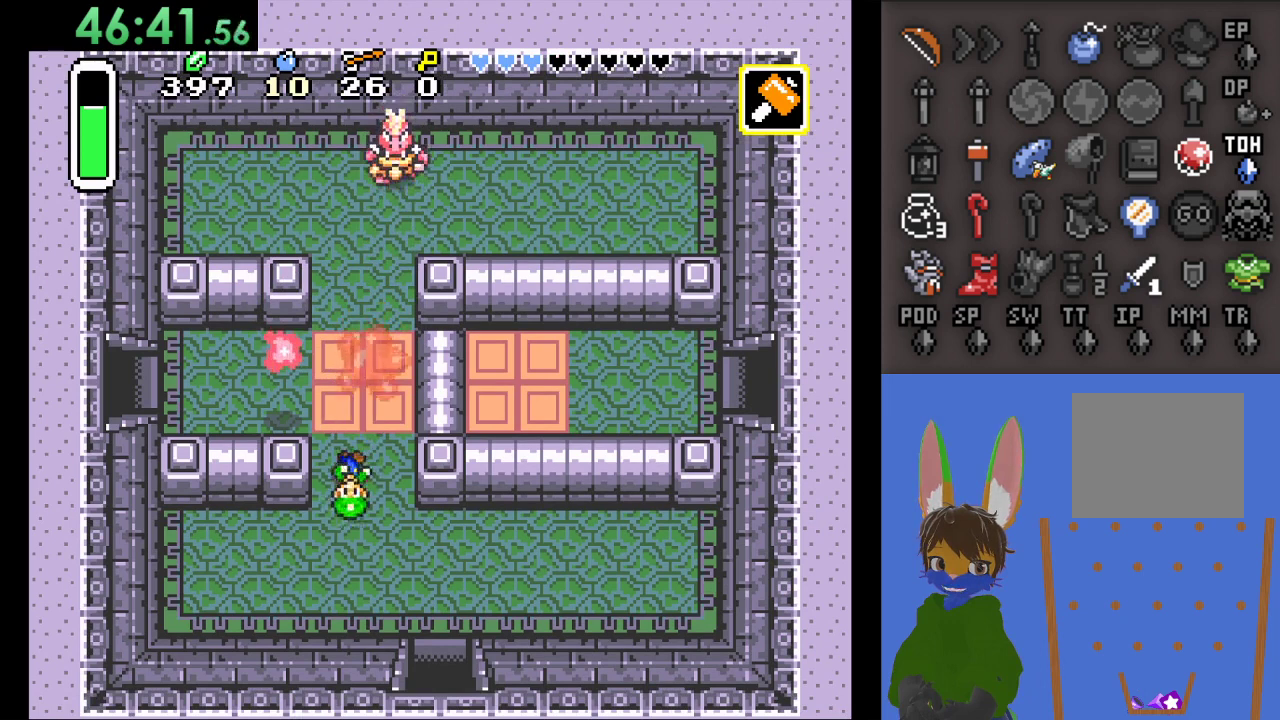
{"buttons": [], "left_stick": "down", "right_stick": "center", "events": []}
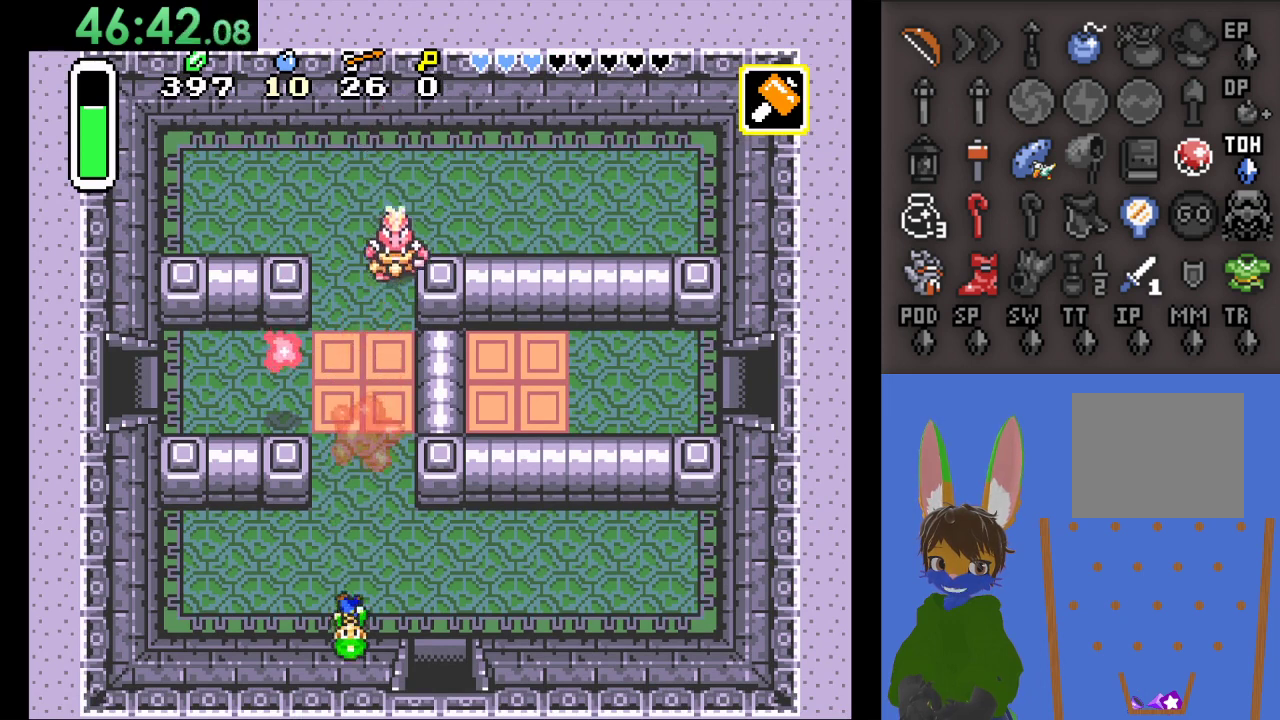
{"buttons": [], "left_stick": "center", "right_stick": "center", "events": [[67, "left_stick", "center"], [300, "left_stick", "down-right"], [500, "left_stick", "center"]]}
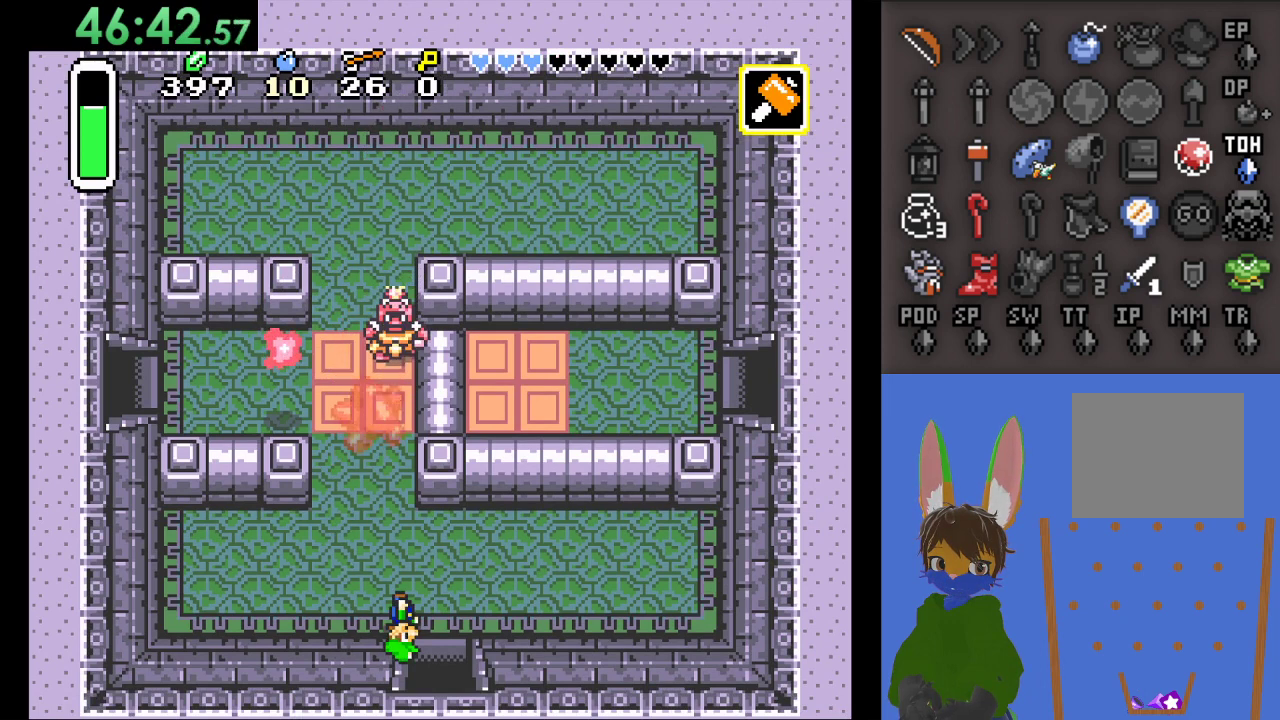
{"buttons": [], "left_stick": "up-right", "right_stick": "center", "events": [[233, "left_stick", "right"], [400, "left_stick", "up-right"]]}
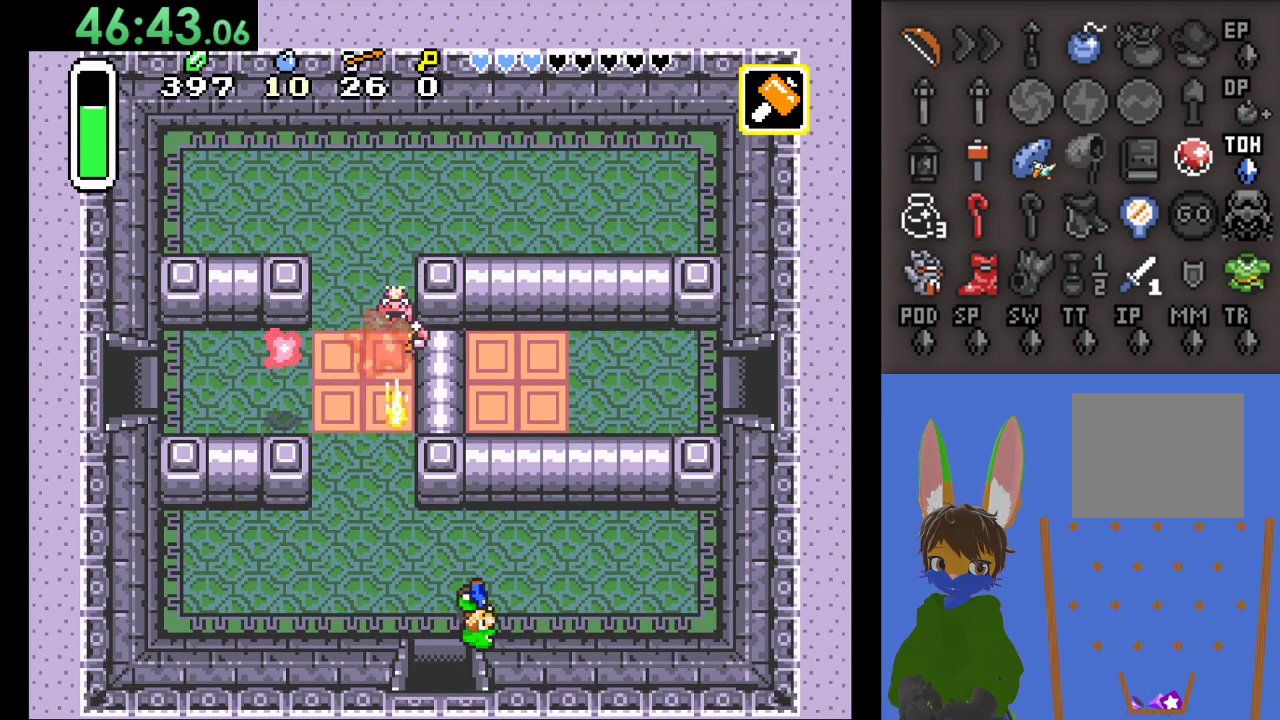
{"buttons": [], "left_stick": "up", "right_stick": "center", "events": [[33, "left_stick", "right"], [333, "left_stick", "up-right"], [467, "left_stick", "up"]]}
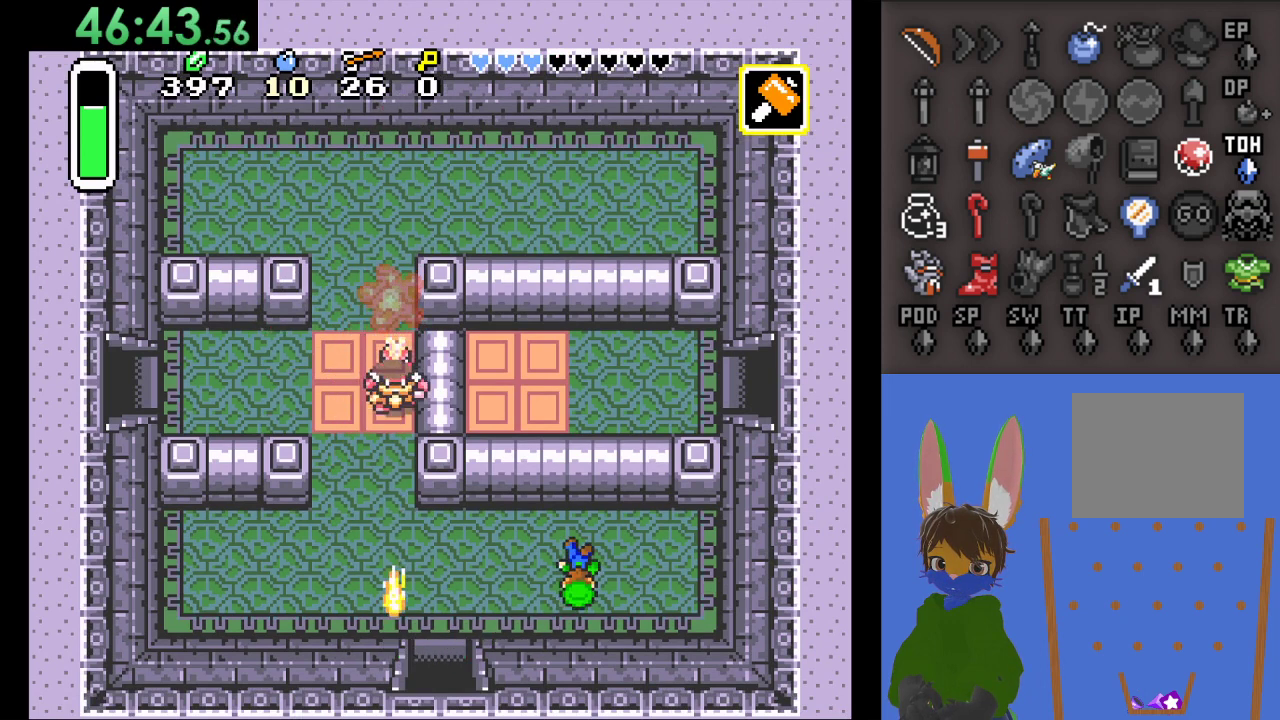
{"buttons": [], "left_stick": "up-left", "right_stick": "center", "events": [[33, "left_stick", "up-left"], [100, "left_stick", "left"], [500, "left_stick", "up-left"]]}
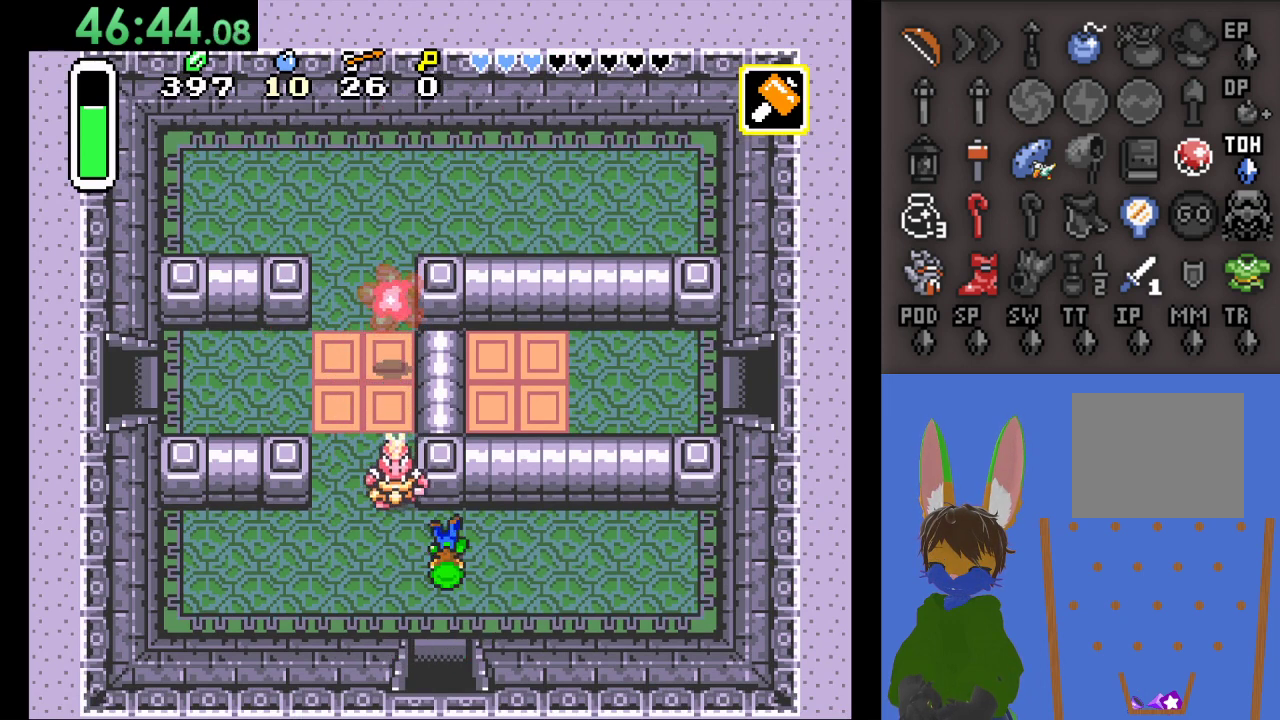
{"buttons": [], "left_stick": "right", "right_stick": "center", "events": [[33, "left_stick", "up"], [100, "SQUARE", "down"], [200, "left_stick", "center"], [300, "SQUARE", "up"], [500, "left_stick", "right"]]}
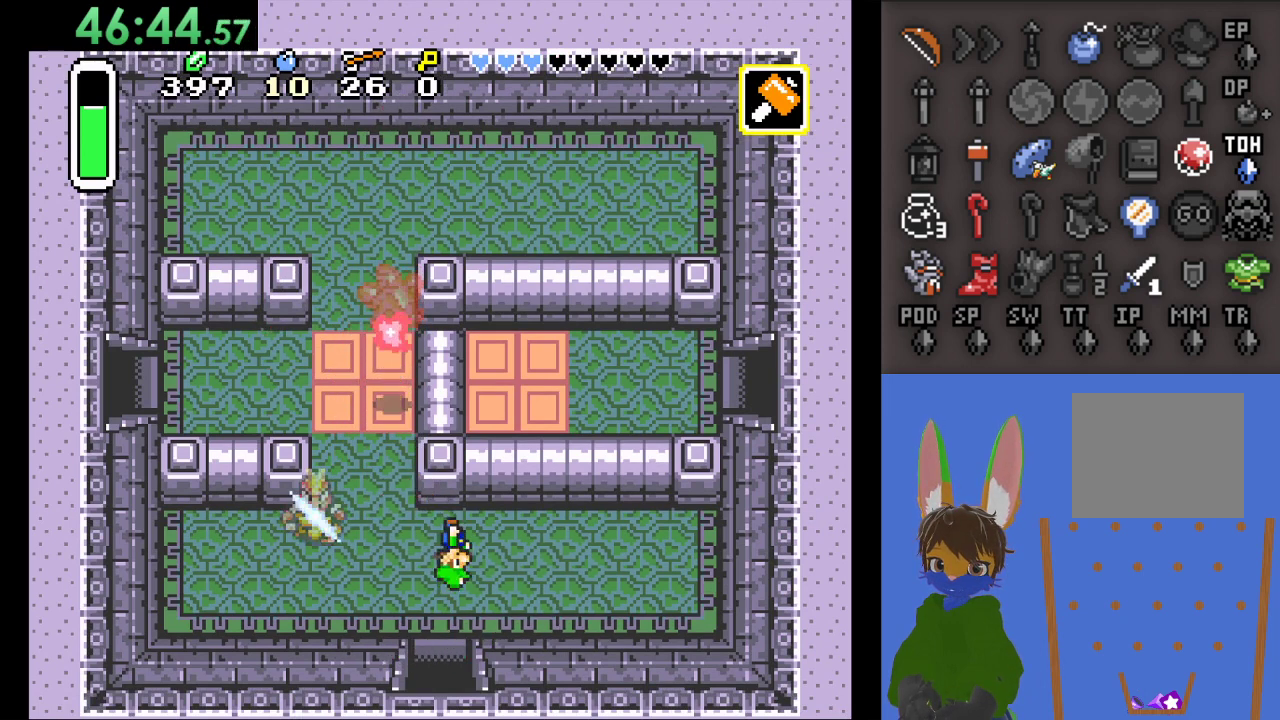
{"buttons": [], "left_stick": "right", "right_stick": "center", "events": [[133, "left_stick", "center"], [200, "left_stick", "left"], [333, "left_stick", "center"], [467, "left_stick", "right"]]}
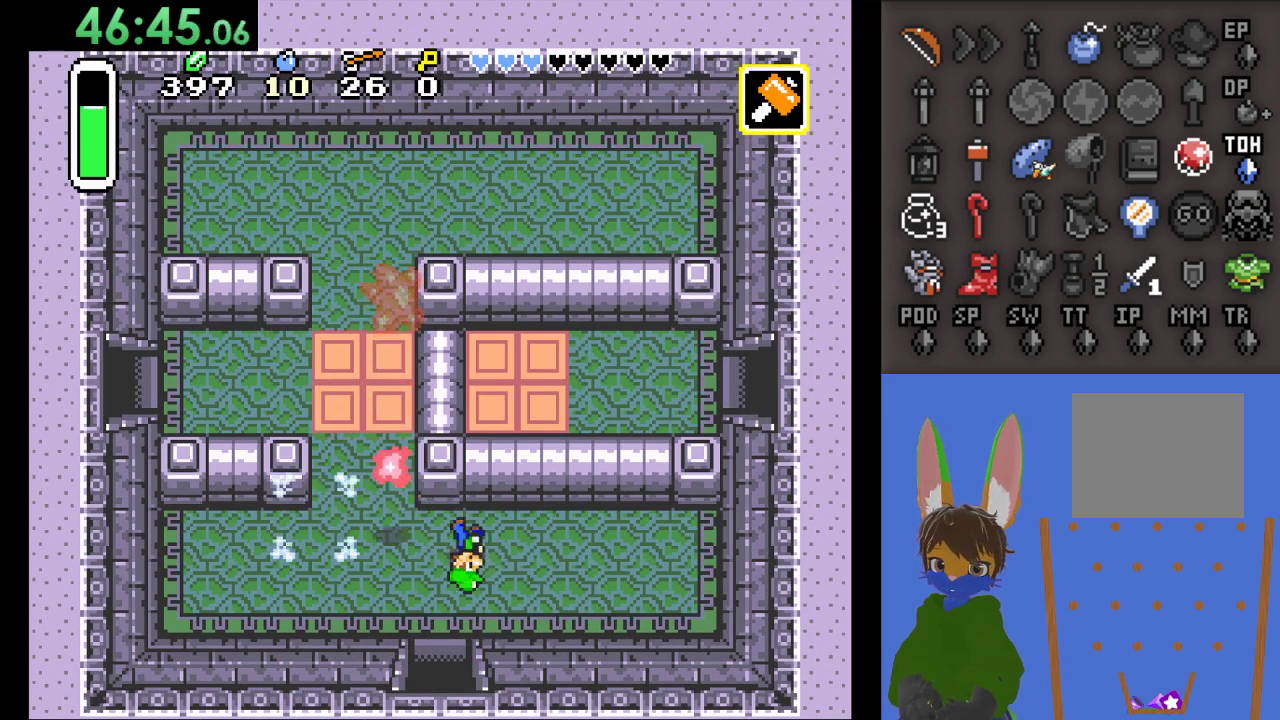
{"buttons": [], "left_stick": "center", "right_stick": "center", "events": [[100, "left_stick", "left"], [233, "SQUARE", "down"], [233, "left_stick", "up"], [400, "SQUARE", "up"], [400, "left_stick", "center"]]}
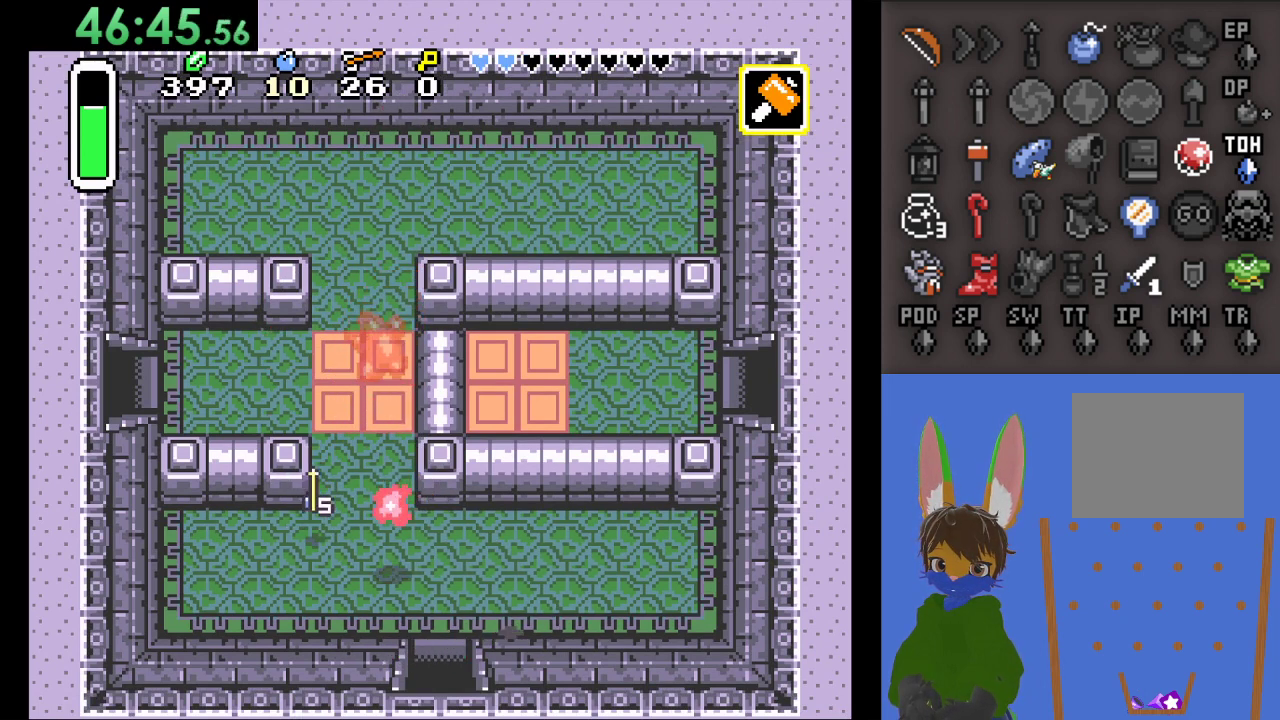
{"buttons": [], "left_stick": "left", "right_stick": "center", "events": [[100, "left_stick", "up"], [333, "left_stick", "up-left"], [467, "left_stick", "left"]]}
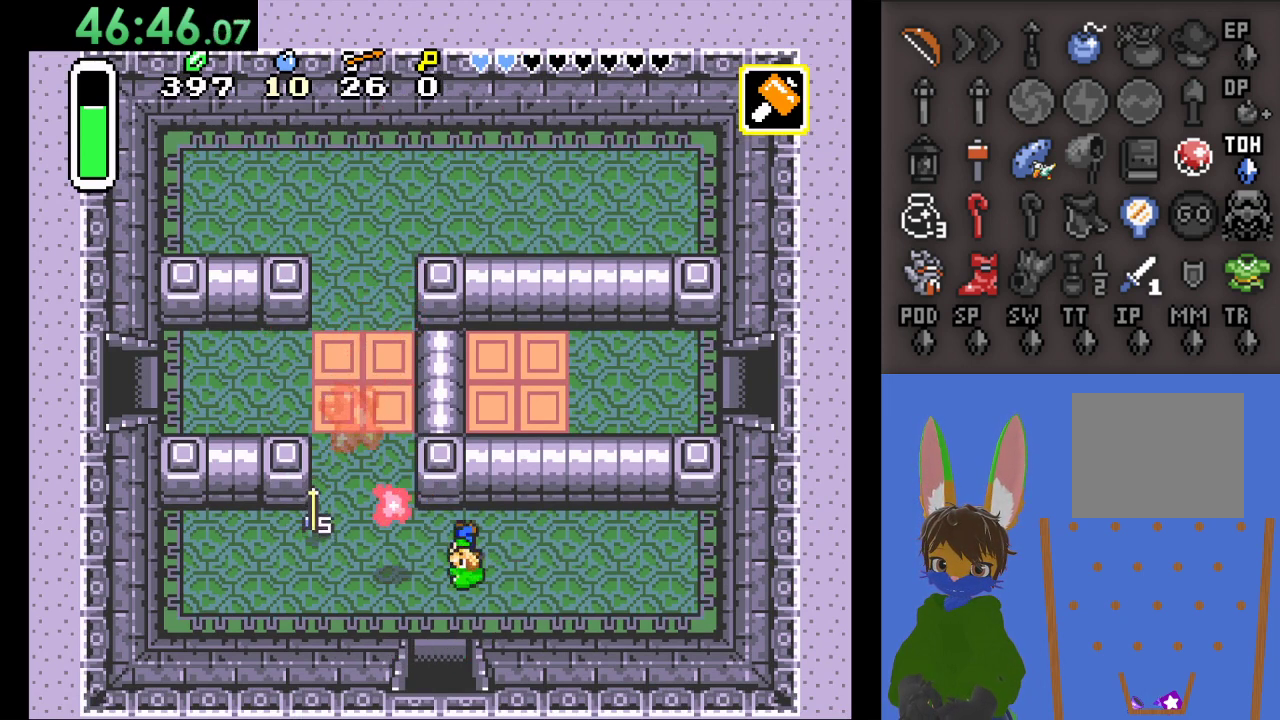
{"buttons": [], "left_stick": "center", "right_stick": "center", "events": [[100, "SQUARE", "down"], [200, "left_stick", "center"], [267, "SQUARE", "up"]]}
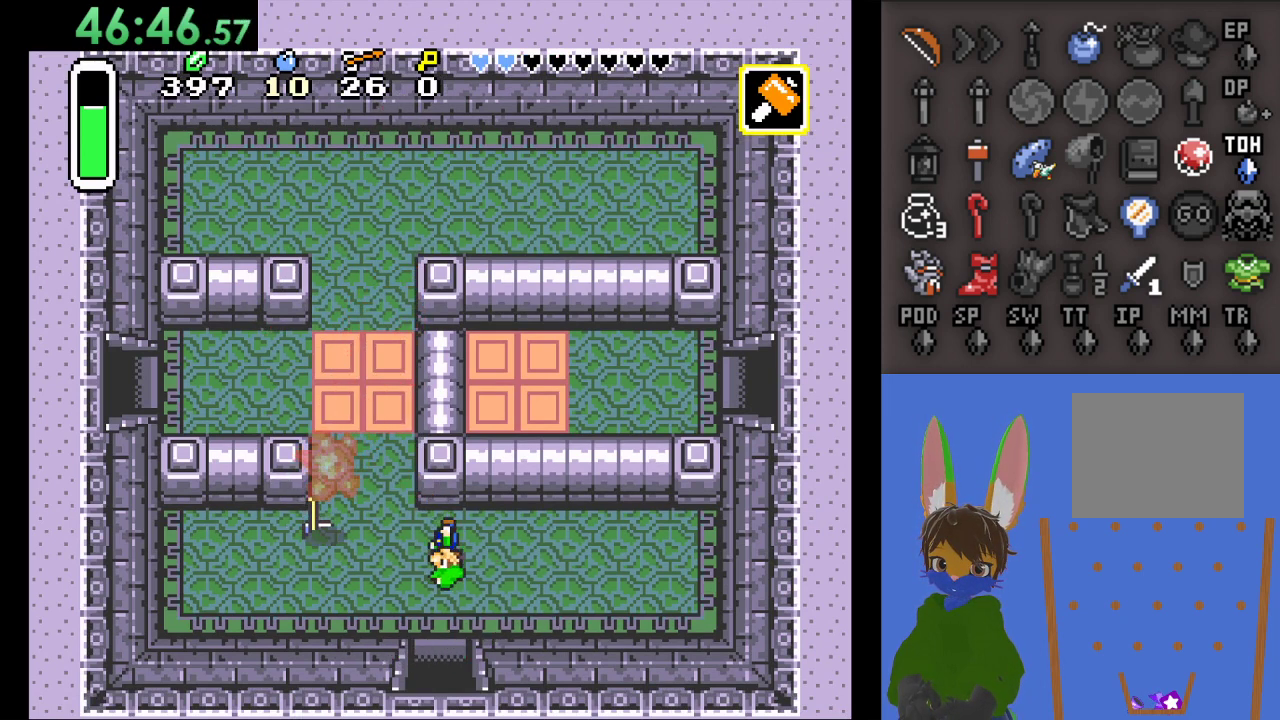
{"buttons": [], "left_stick": "right", "right_stick": "center", "events": [[33, "left_stick", "up-right"], [167, "left_stick", "left"], [200, "SQUARE", "down"], [267, "left_stick", "center"], [367, "SQUARE", "up"], [500, "left_stick", "right"]]}
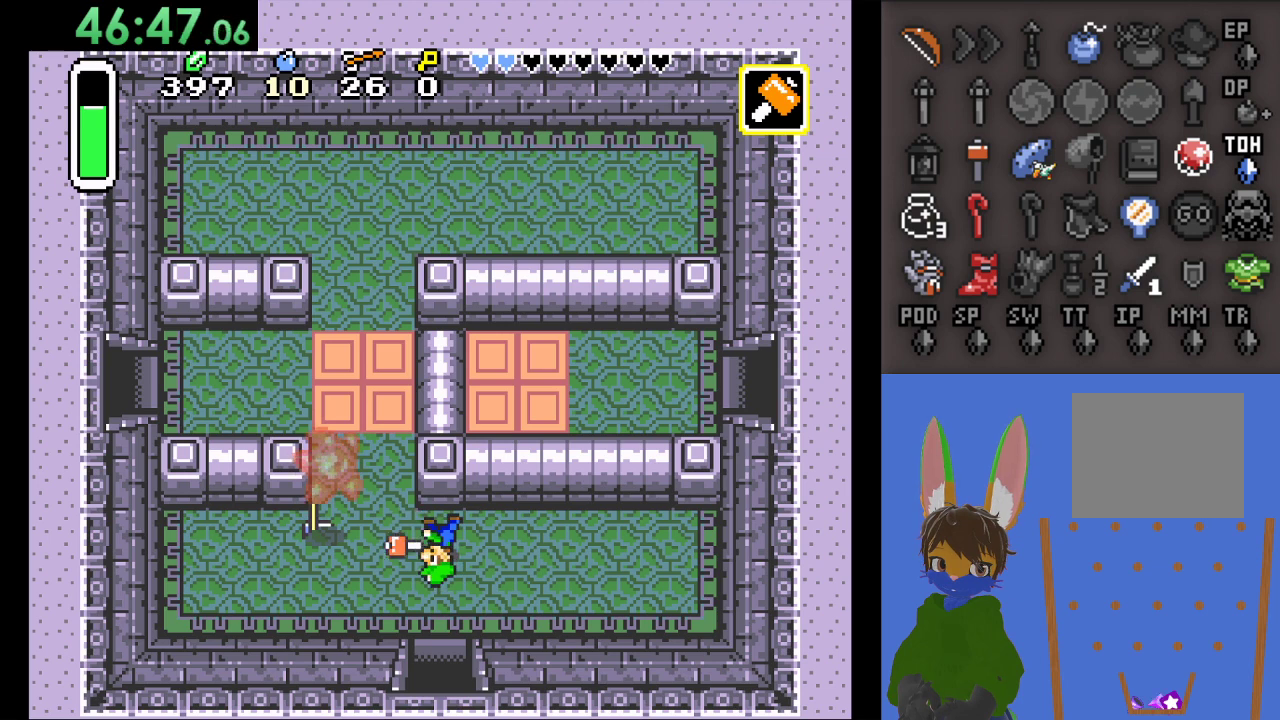
{"buttons": [], "left_stick": "right", "right_stick": "center", "events": []}
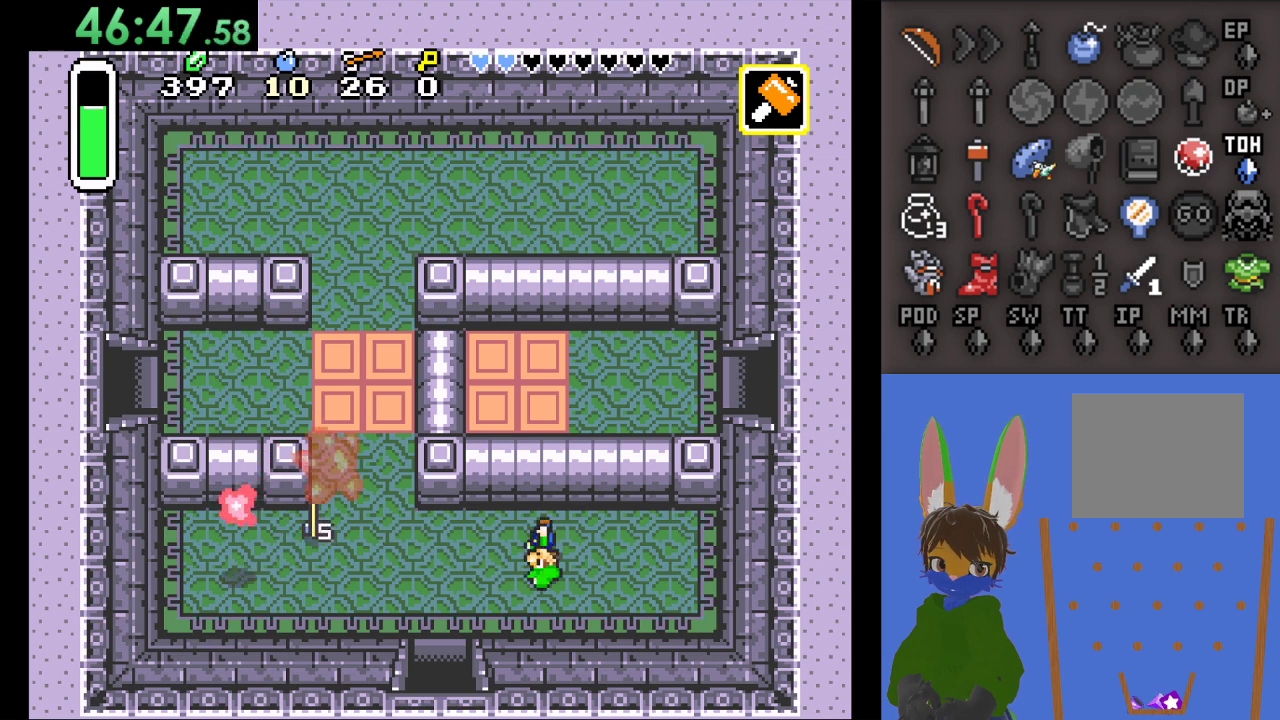
{"buttons": [], "left_stick": "center", "right_stick": "center", "events": [[33, "left_stick", "left"], [400, "left_stick", "center"]]}
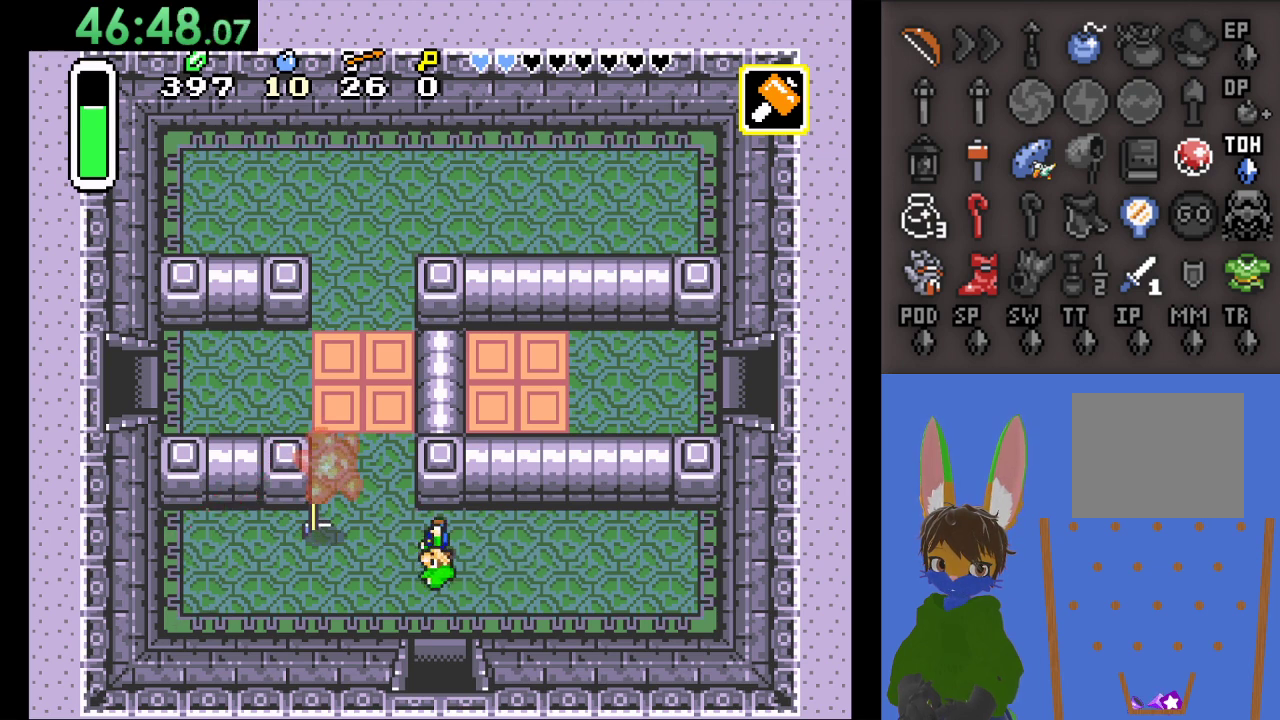
{"buttons": [], "left_stick": "center", "right_stick": "center", "events": []}
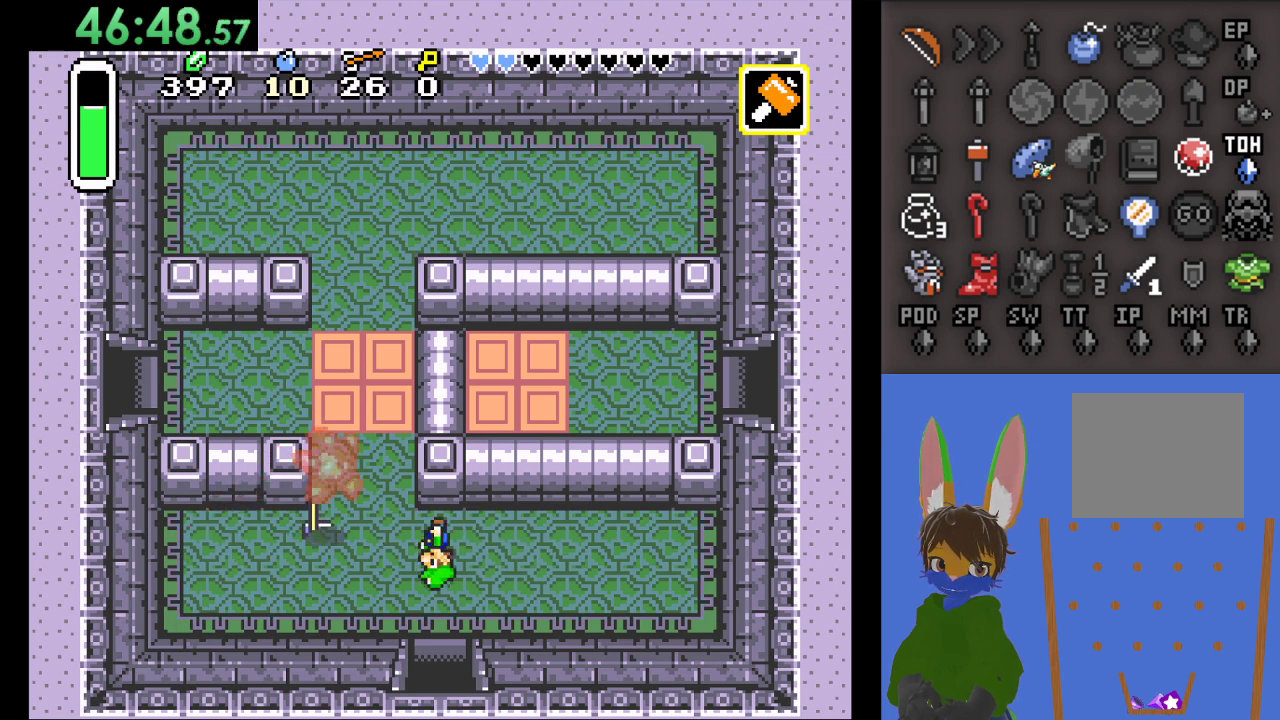
{"buttons": [], "left_stick": "right", "right_stick": "center", "events": [[100, "left_stick", "right"]]}
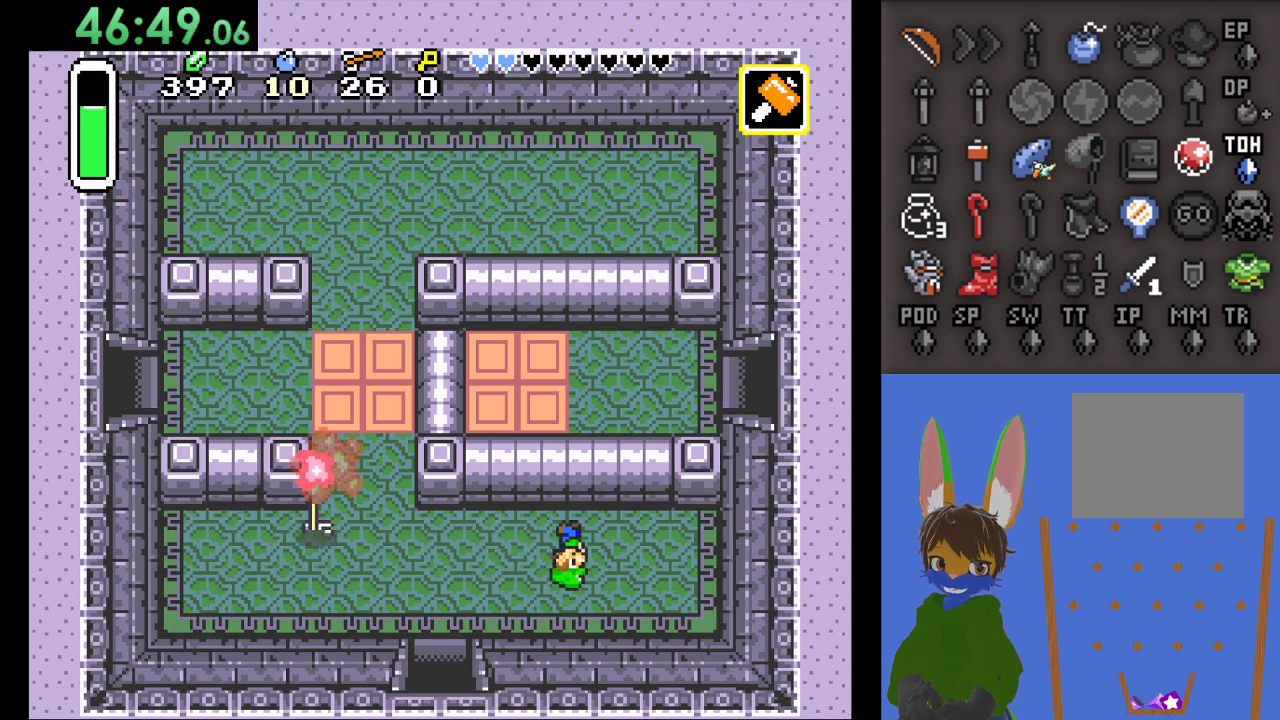
{"buttons": [], "left_stick": "left", "right_stick": "center", "events": [[133, "left_stick", "up-left"], [267, "left_stick", "left"]]}
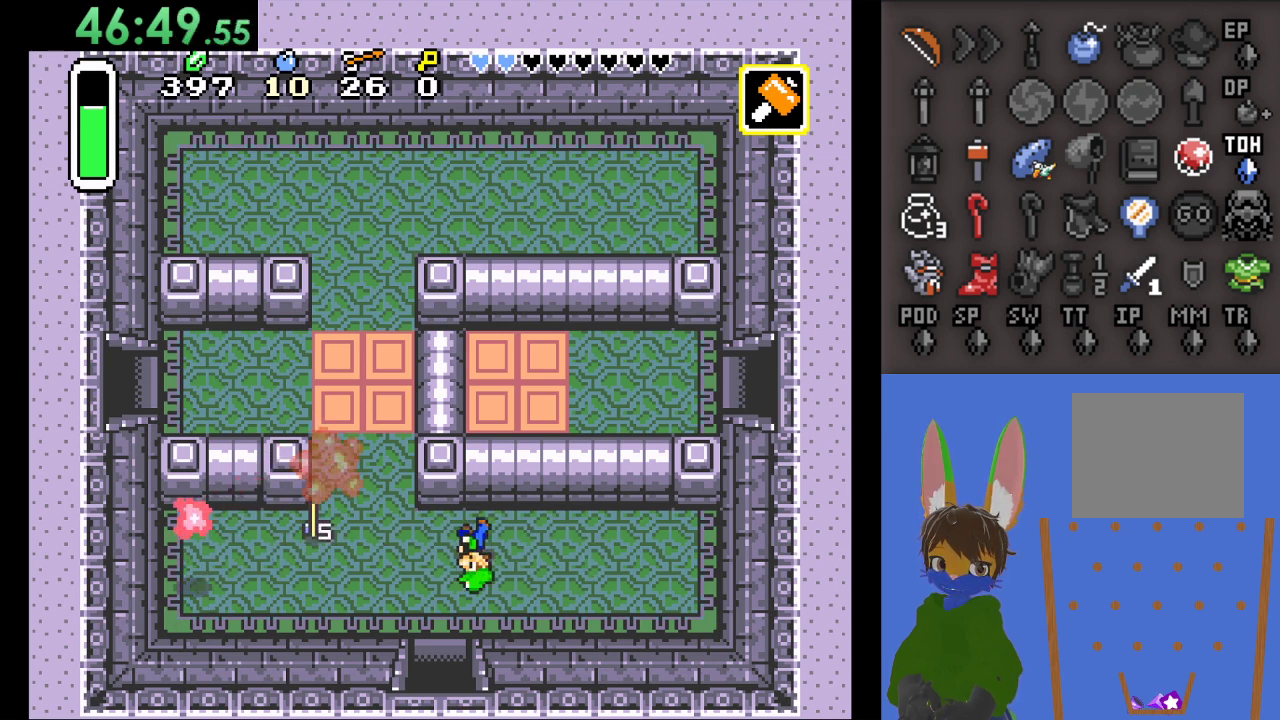
{"buttons": [], "left_stick": "center", "right_stick": "center", "events": [[133, "left_stick", "center"]]}
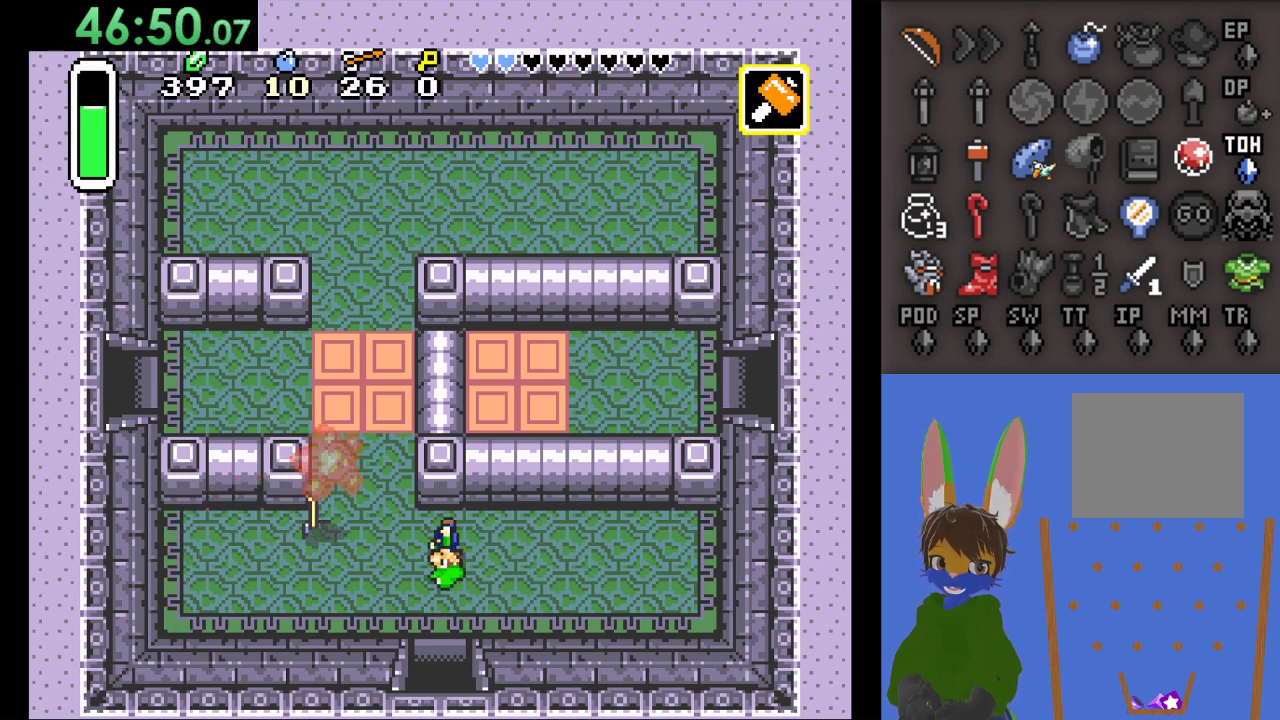
{"buttons": [], "left_stick": "down-right", "right_stick": "center", "events": [[467, "left_stick", "down-right"]]}
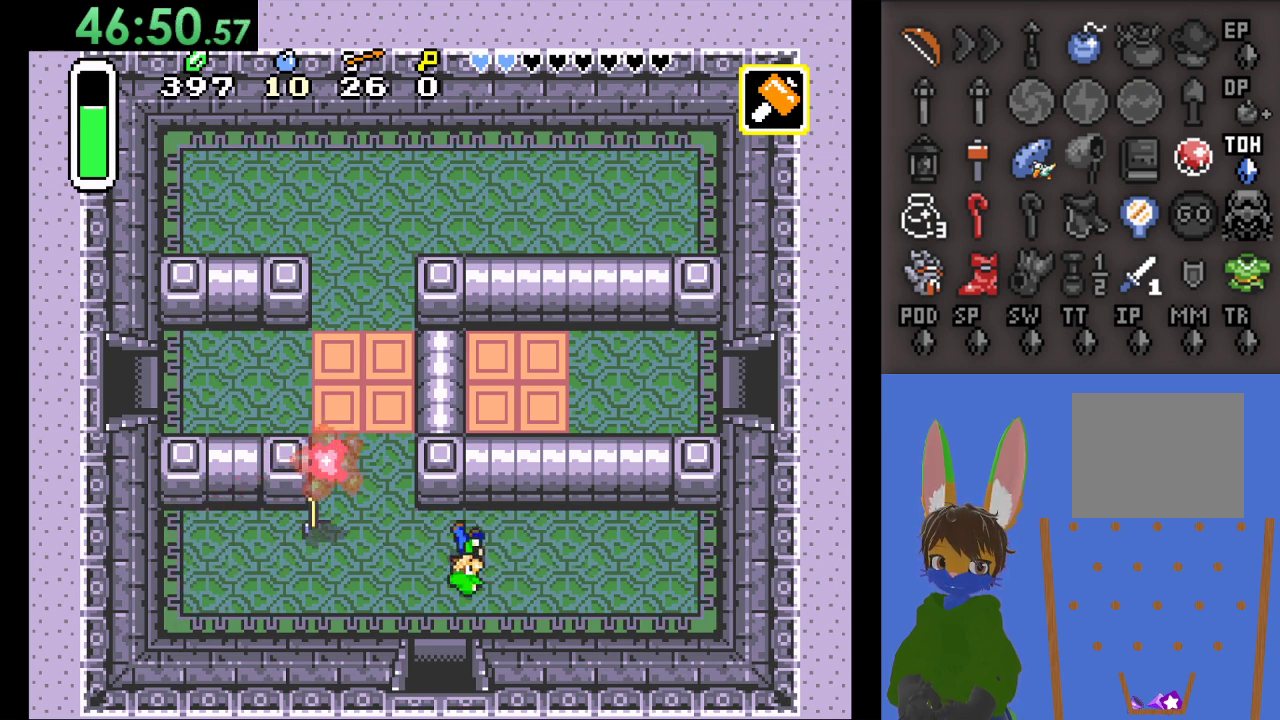
{"buttons": ["CROSS"], "left_stick": "center", "right_stick": "center", "events": [[133, "left_stick", "center"], [333, "CROSS", "down"]]}
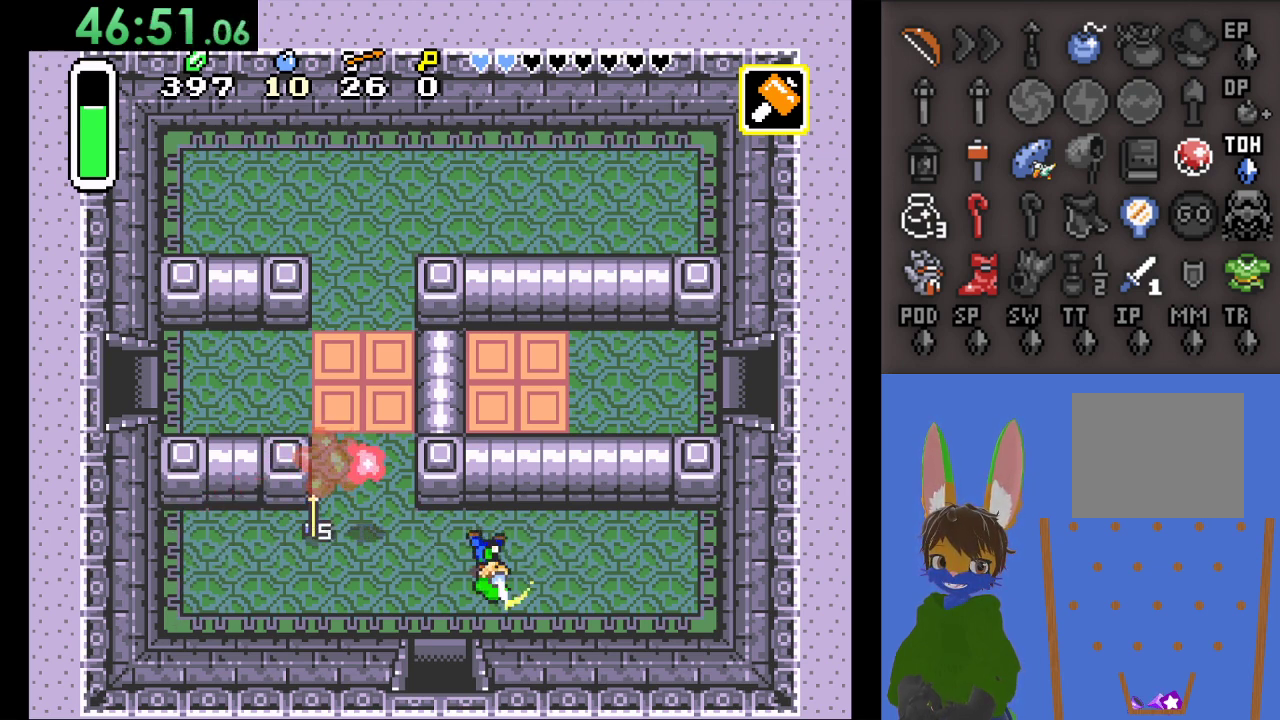
{"buttons": ["CROSS"], "left_stick": "center", "right_stick": "center", "events": [[200, "left_stick", "right"], [333, "left_stick", "center"]]}